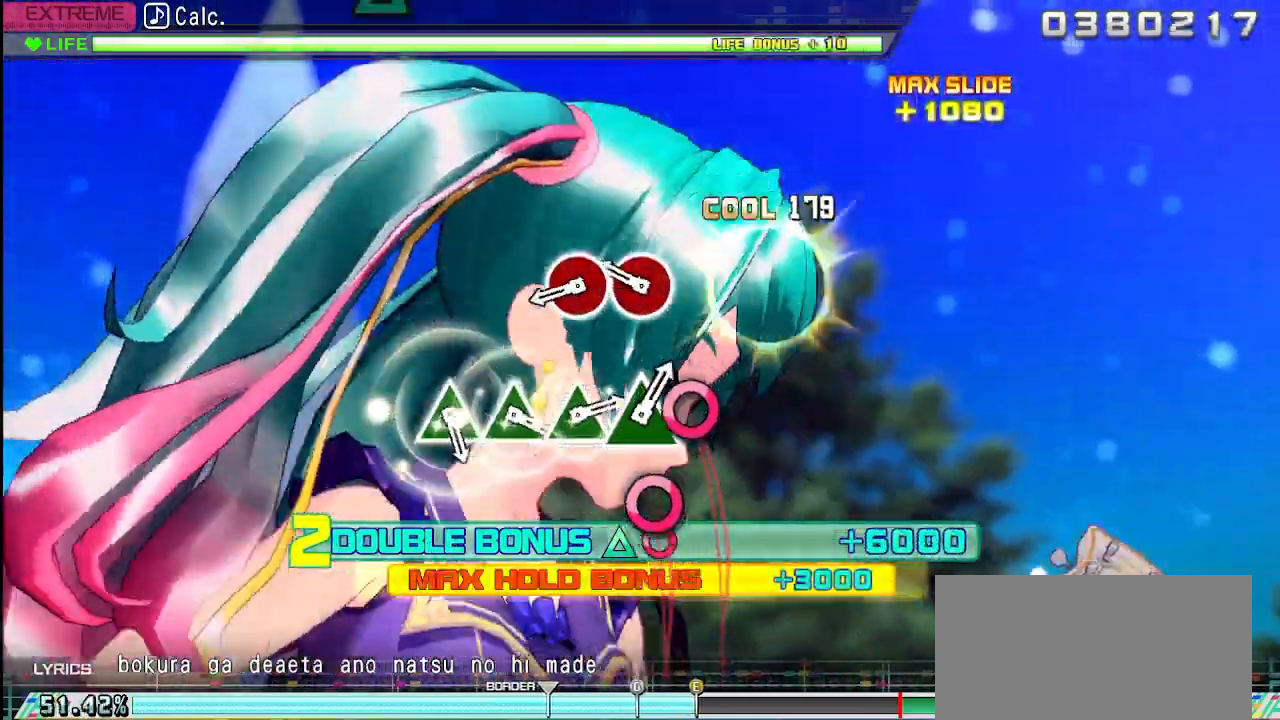
Gameplay with a controller (PlayStation layout); each line is a JSON object with the inputs held at the frame after it. "events" lists button and stick changes between this image and that frame as [ms after this image, input, new state], when the widget could be followed in between. Not read: L3 R3.
{"buttons": ["L2"], "left_stick": "center", "right_stick": "center", "events": [[217, "CIRCLE", "down"], [283, "CIRCLE", "up"], [400, "CIRCLE", "down"], [500, "CIRCLE", "up"]]}
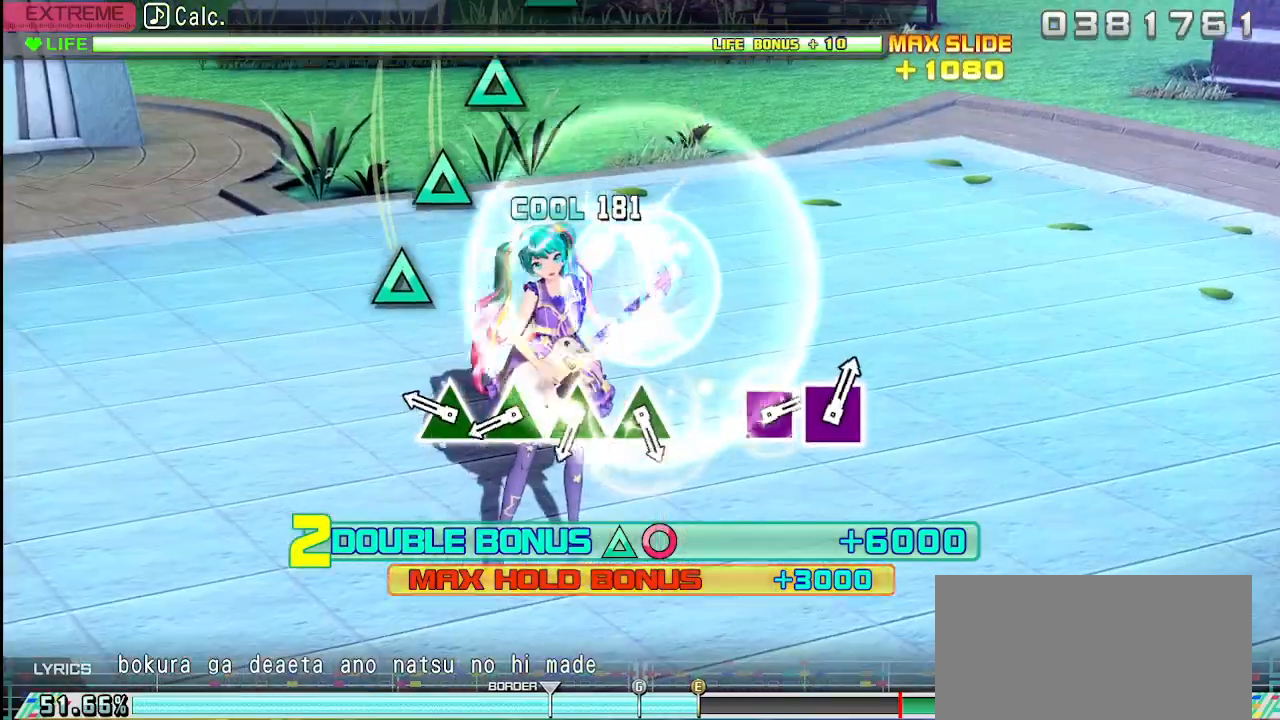
{"buttons": ["TRIANGLE", "L2"], "left_stick": "center", "right_stick": "center", "events": [[250, "TRIANGLE", "down"], [317, "TRIANGLE", "up"], [450, "TRIANGLE", "down"]]}
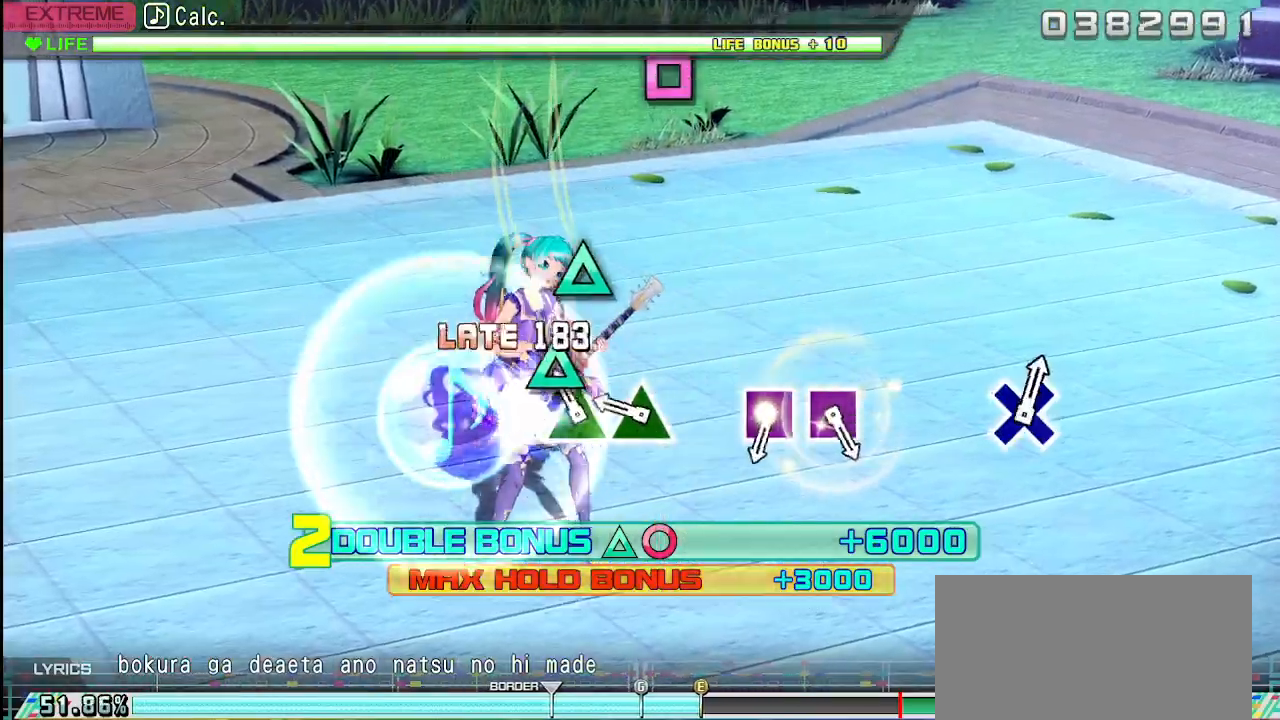
{"buttons": ["L2"], "left_stick": "center", "right_stick": "center", "events": [[17, "TRIANGLE", "up"], [83, "TRIANGLE", "down"], [200, "TRIANGLE", "up"], [267, "TRIANGLE", "down"], [383, "TRIANGLE", "up"]]}
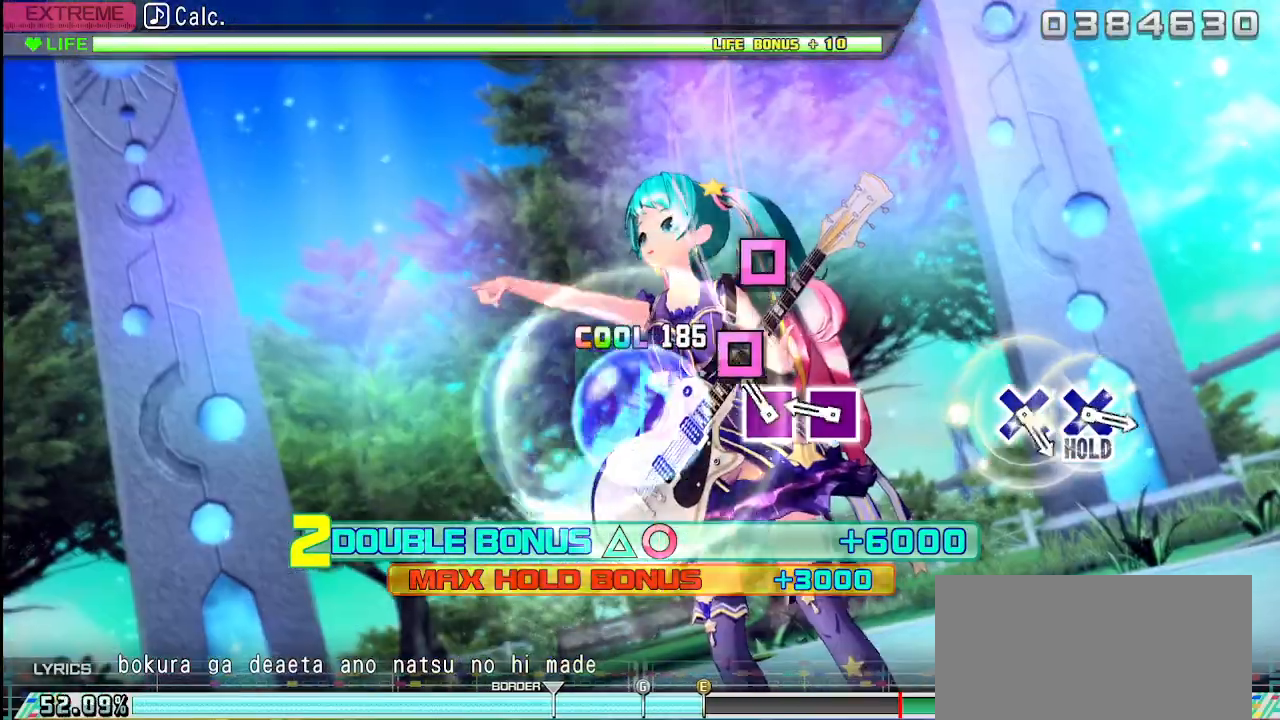
{"buttons": ["L2"], "left_stick": "center", "right_stick": "center", "events": [[117, "SQUARE", "down"], [200, "SQUARE", "up"], [300, "SQUARE", "down"], [433, "SQUARE", "up"]]}
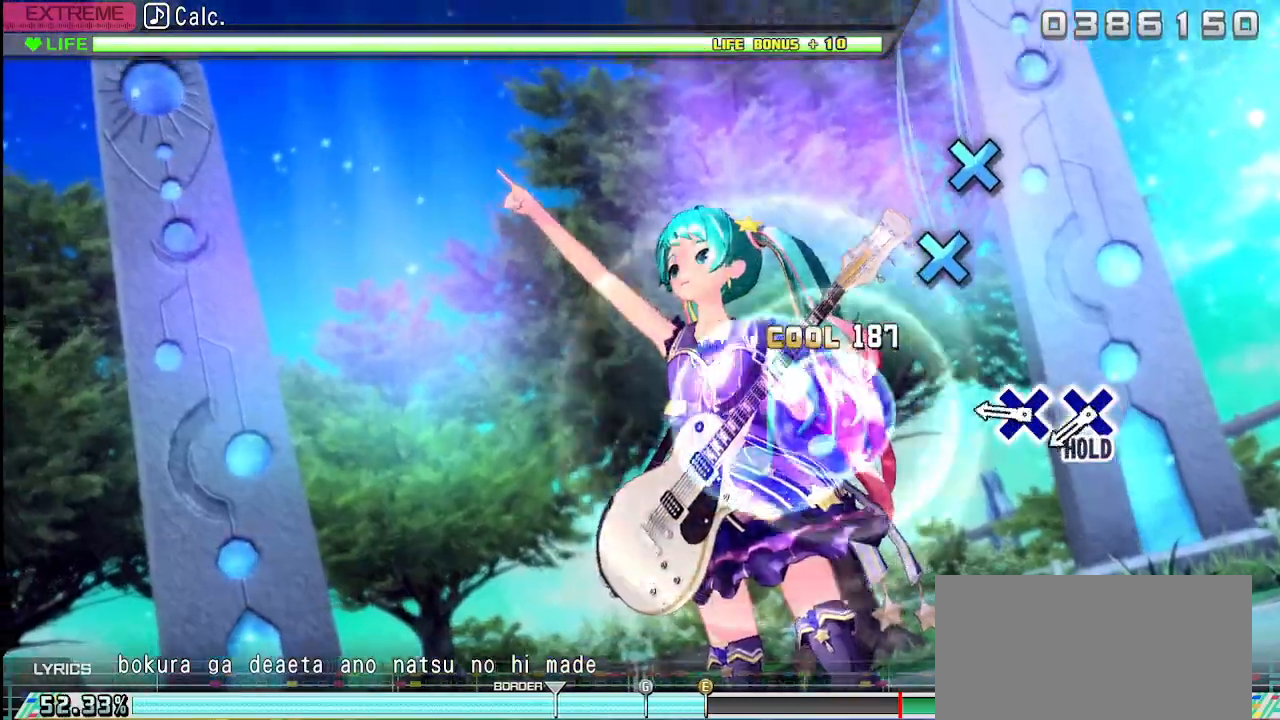
{"buttons": ["CROSS"], "left_stick": "center", "right_stick": "center", "events": [[67, "L2", "up"], [283, "CROSS", "down"], [350, "CROSS", "up"], [483, "CROSS", "down"]]}
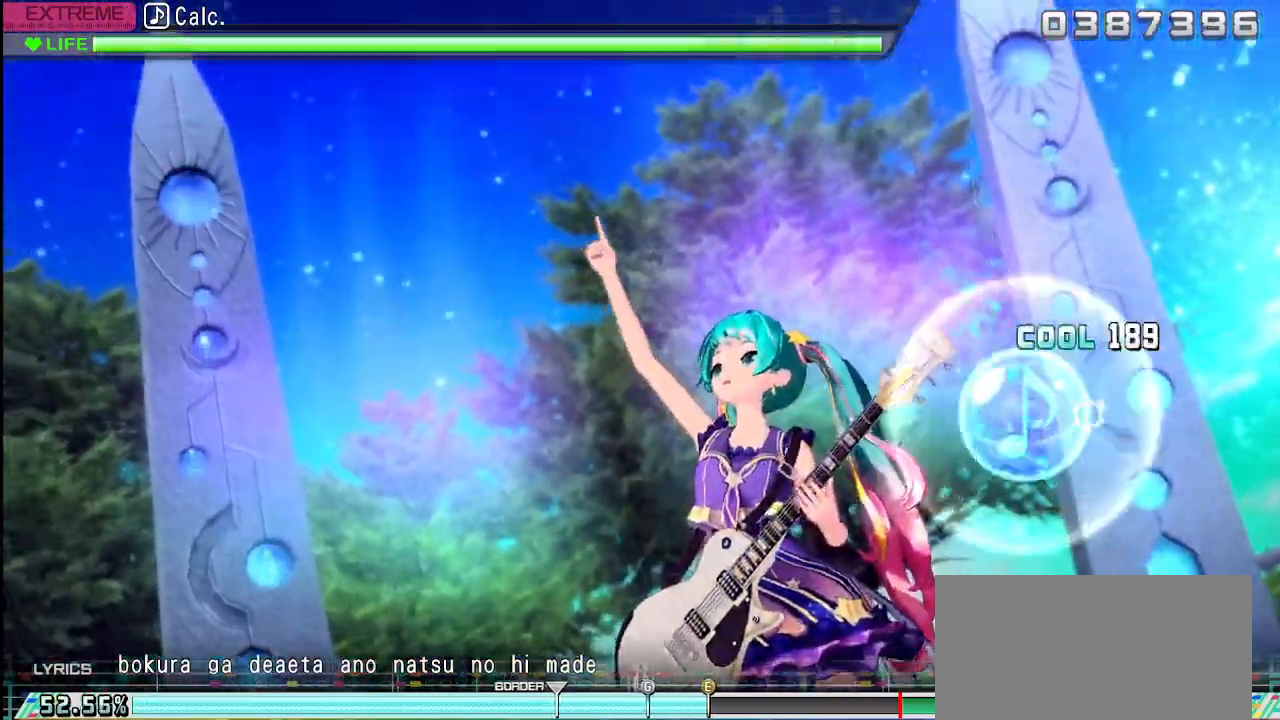
{"buttons": ["CROSS", "L2"], "left_stick": "center", "right_stick": "center", "events": [[483, "L2", "down"]]}
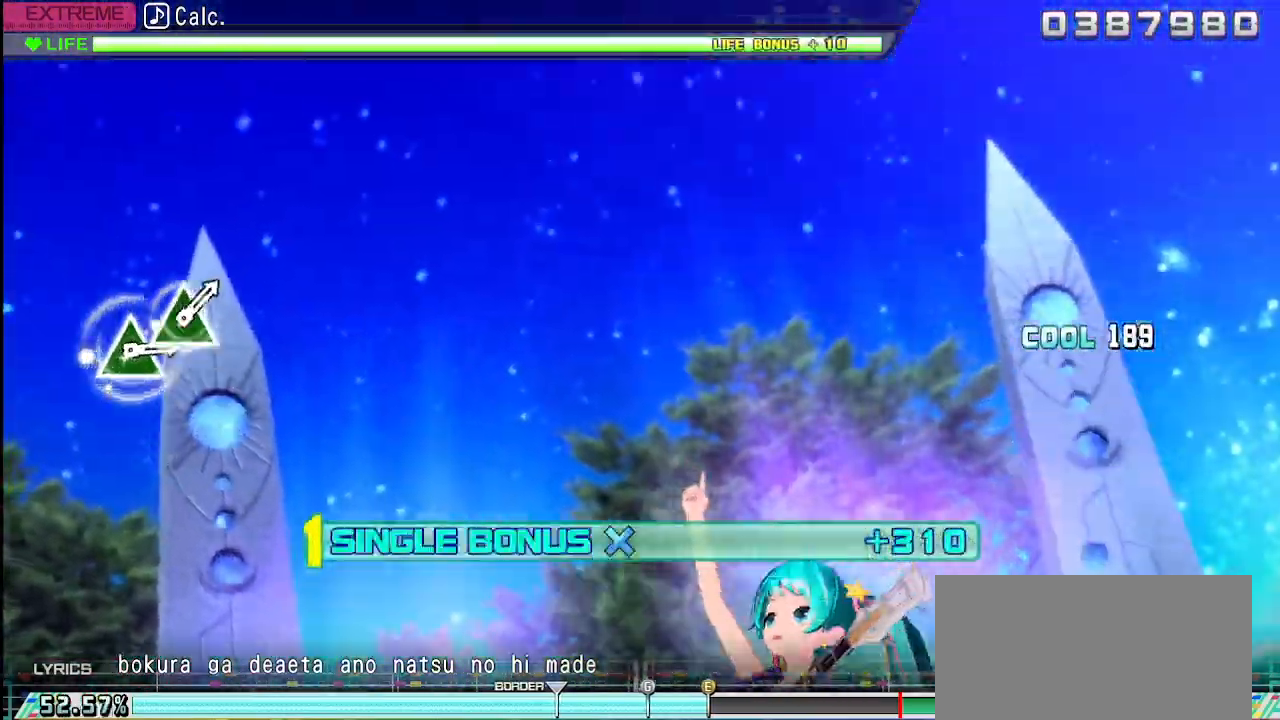
{"buttons": ["L2"], "left_stick": "center", "right_stick": "center", "events": [[150, "CROSS", "up"]]}
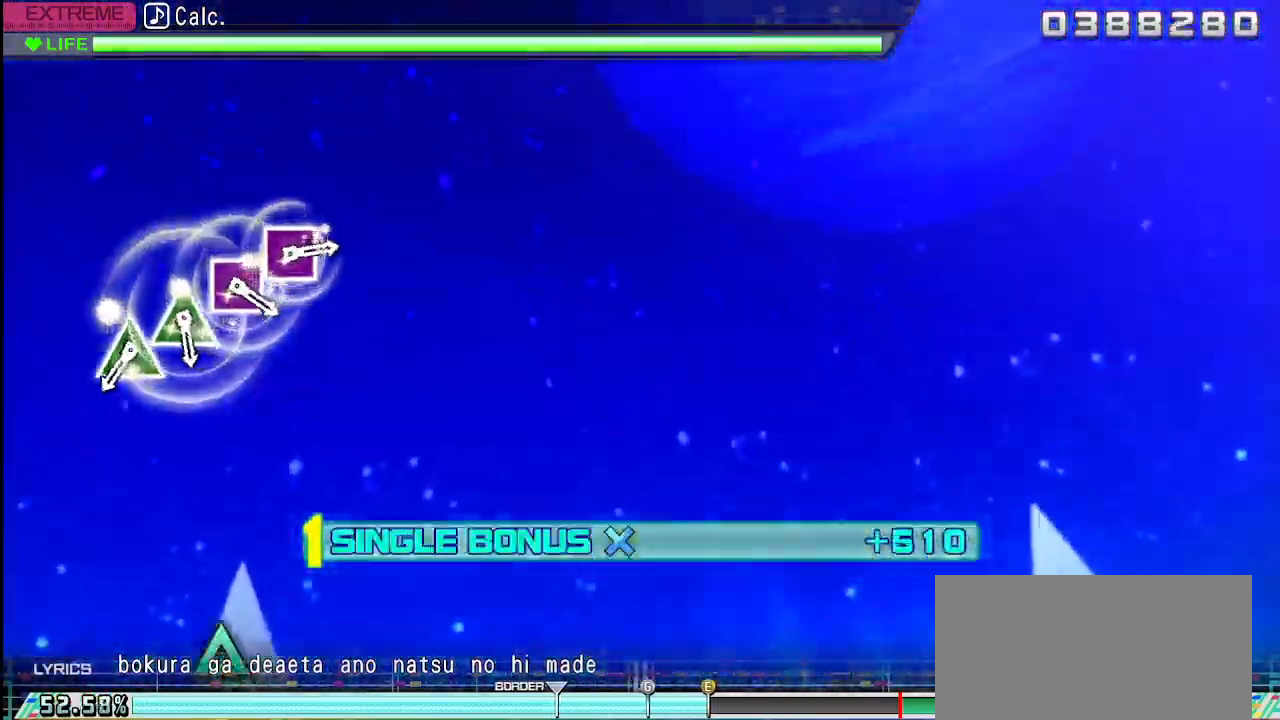
{"buttons": ["L2"], "left_stick": "center", "right_stick": "center", "events": []}
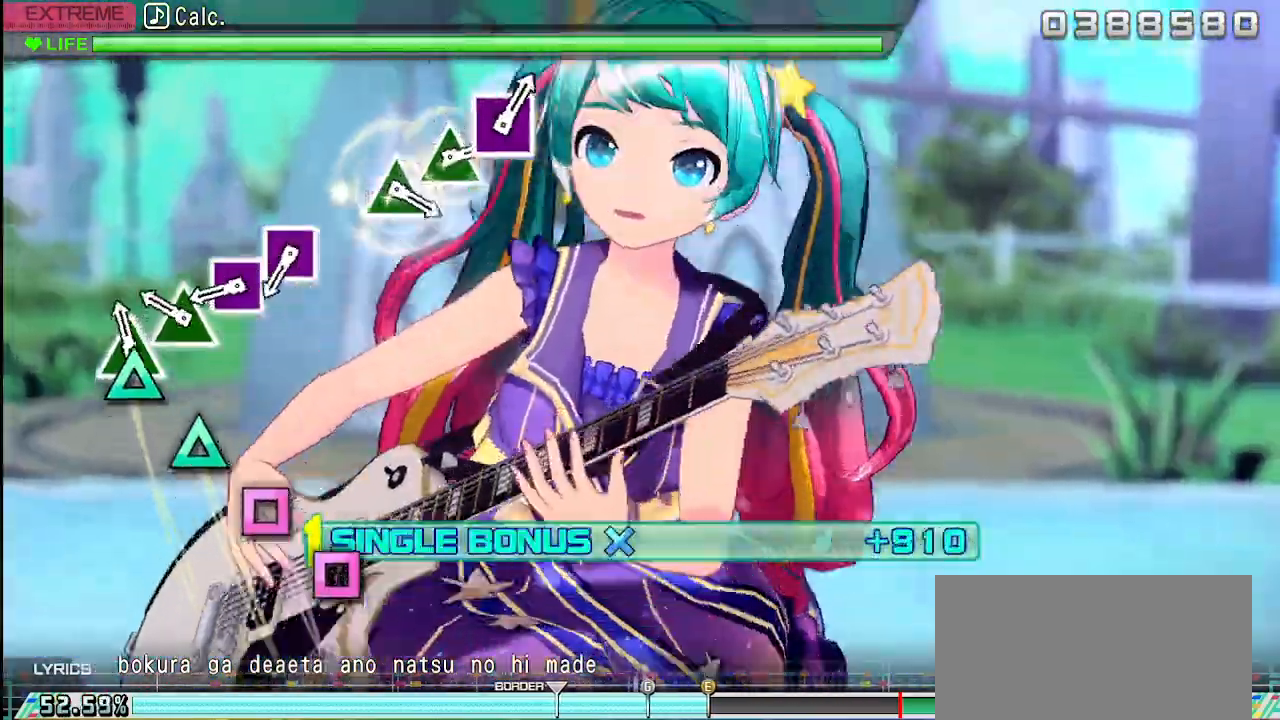
{"buttons": ["L2"], "left_stick": "center", "right_stick": "center", "events": [[17, "TRIANGLE", "down"], [117, "TRIANGLE", "up"], [217, "TRIANGLE", "down"], [317, "TRIANGLE", "up"], [417, "SQUARE", "down"], [483, "SQUARE", "up"]]}
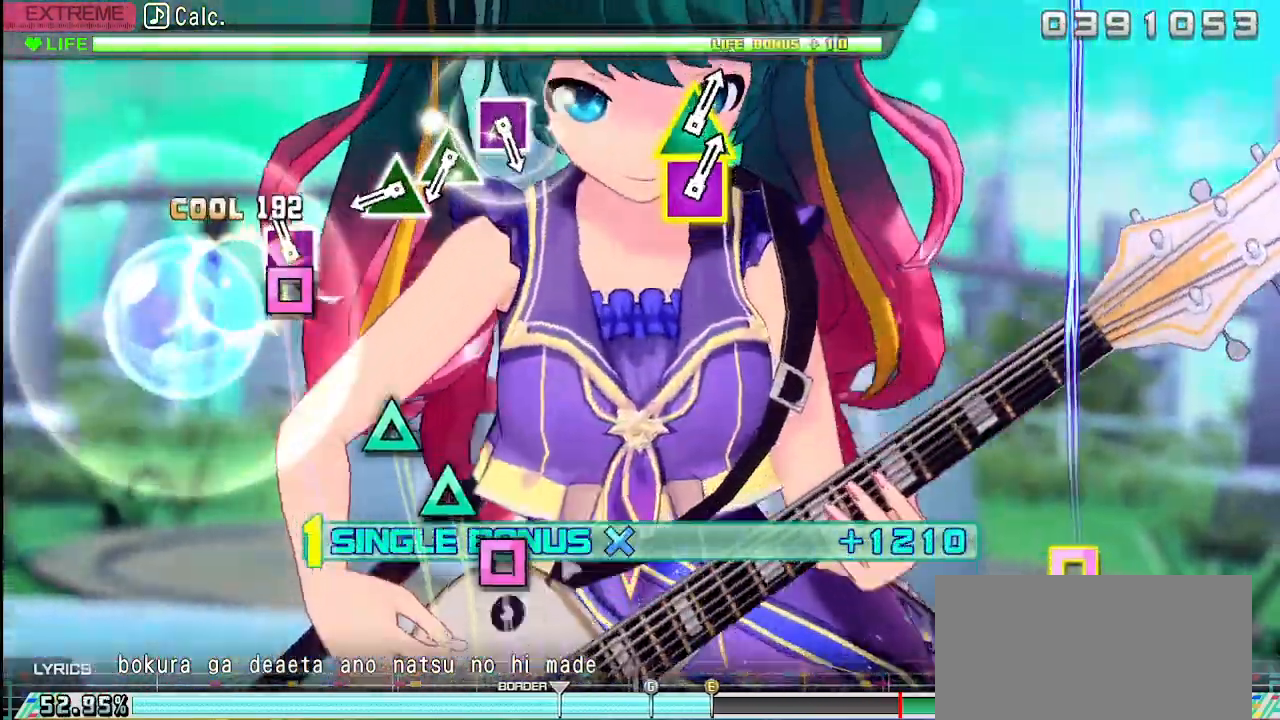
{"buttons": ["L2"], "left_stick": "center", "right_stick": "center", "events": [[83, "SQUARE", "down"], [167, "SQUARE", "up"], [400, "TRIANGLE", "down"], [467, "TRIANGLE", "up"]]}
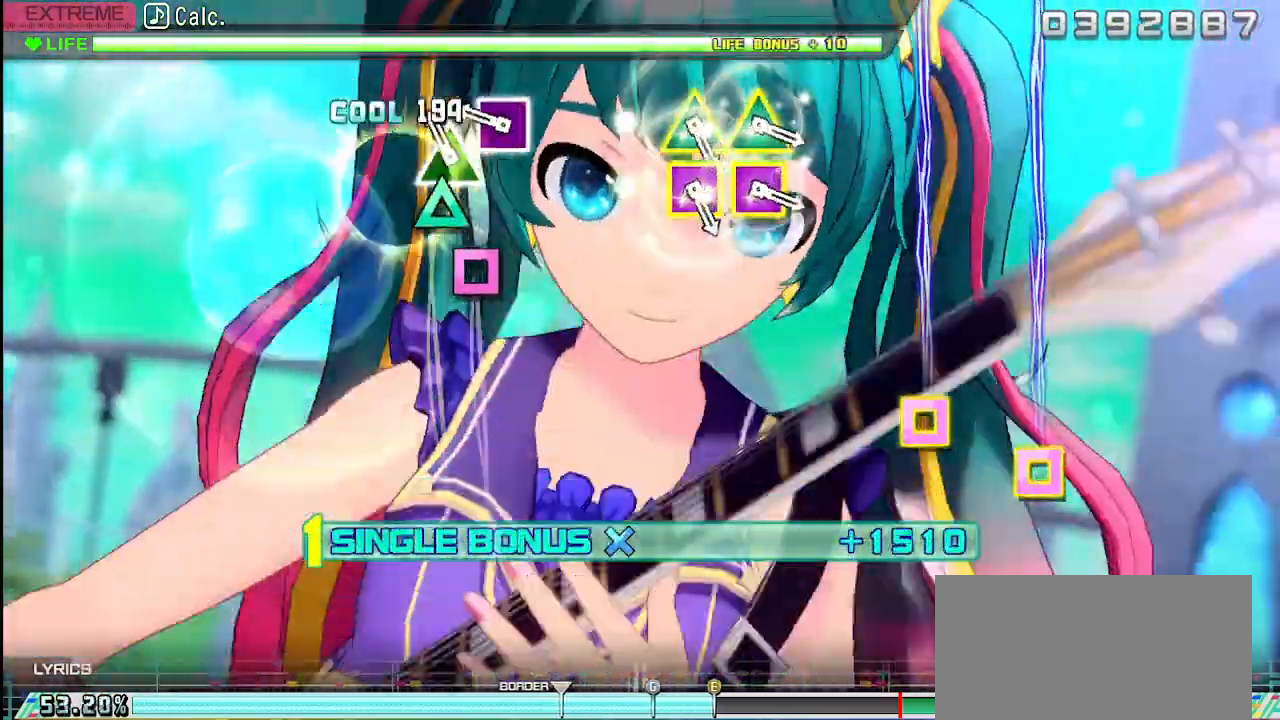
{"buttons": ["L2"], "left_stick": "center", "right_stick": "center", "events": [[83, "TRIANGLE", "down"], [167, "TRIANGLE", "up"], [267, "SQUARE", "down"], [383, "SQUARE", "up"]]}
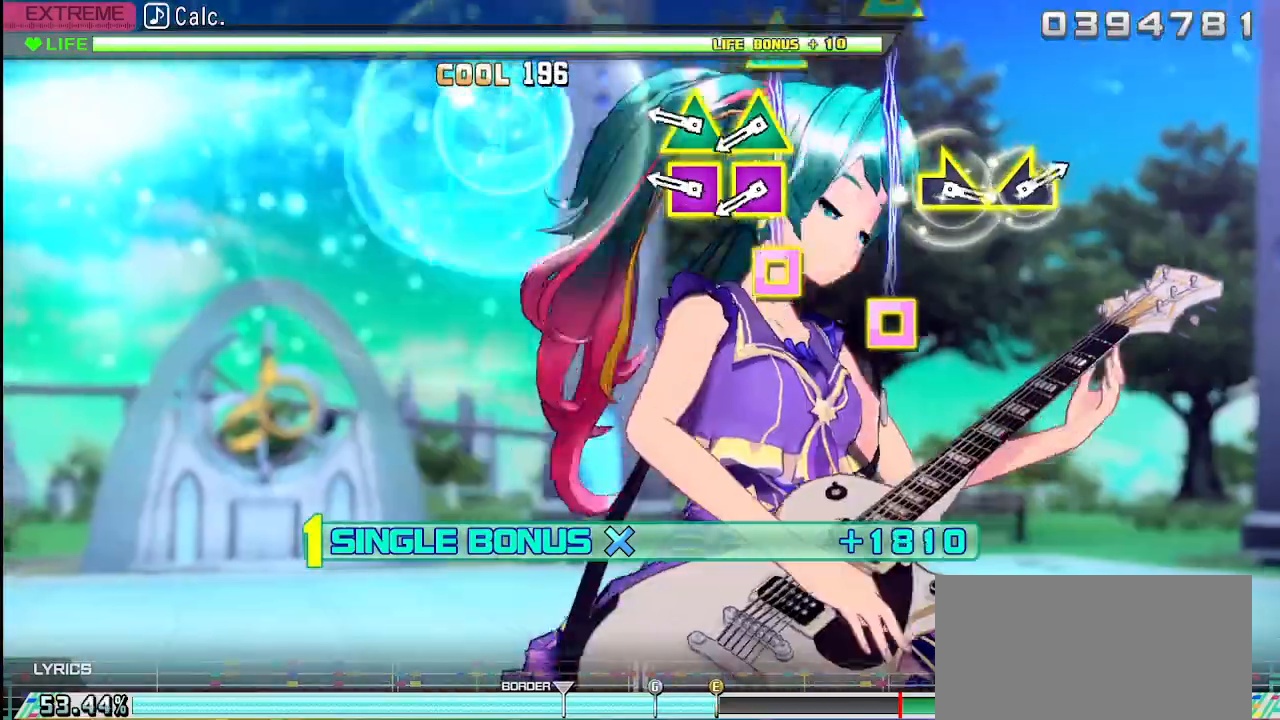
{"buttons": ["SQUARE", "TRIANGLE", "L2"], "left_stick": "center", "right_stick": "center", "events": [[250, "TRIANGLE", "down"], [267, "SQUARE", "down"], [367, "SQUARE", "up"], [383, "TRIANGLE", "up"], [467, "SQUARE", "down"], [467, "TRIANGLE", "down"]]}
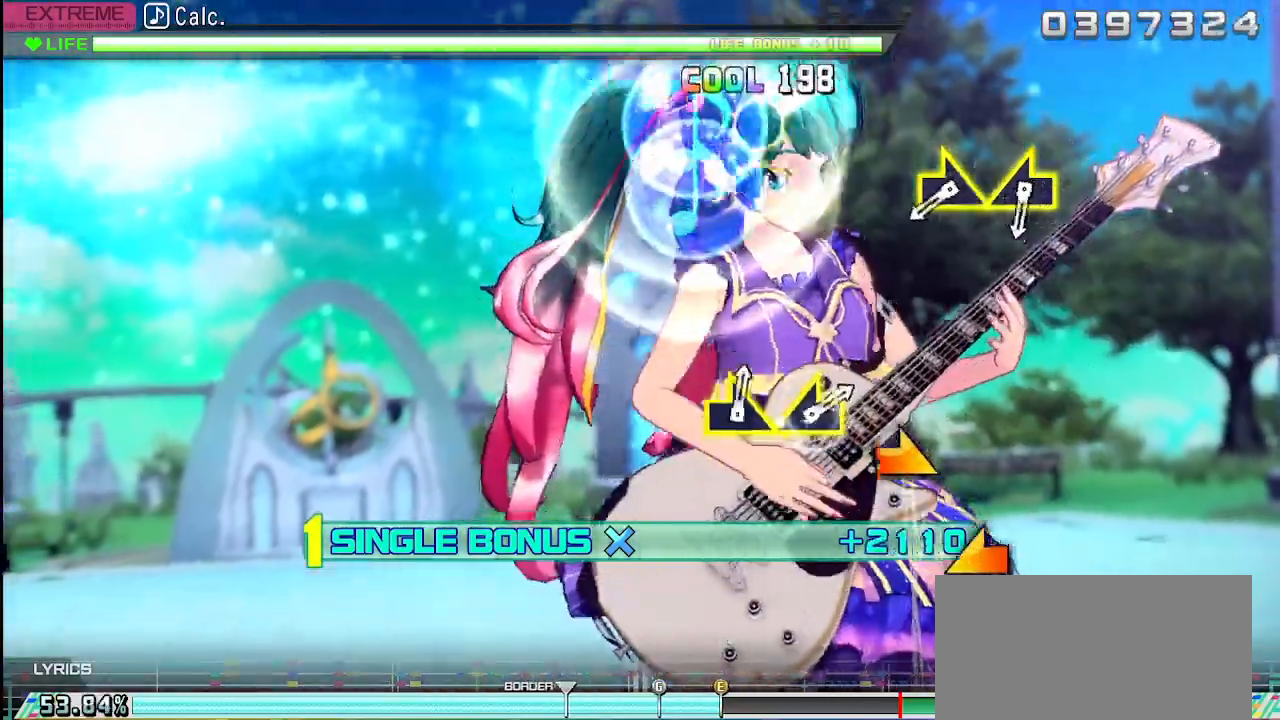
{"buttons": ["L2"], "left_stick": "right", "right_stick": "center", "events": [[117, "SQUARE", "up"], [150, "TRIANGLE", "up"], [483, "left_stick", "right"]]}
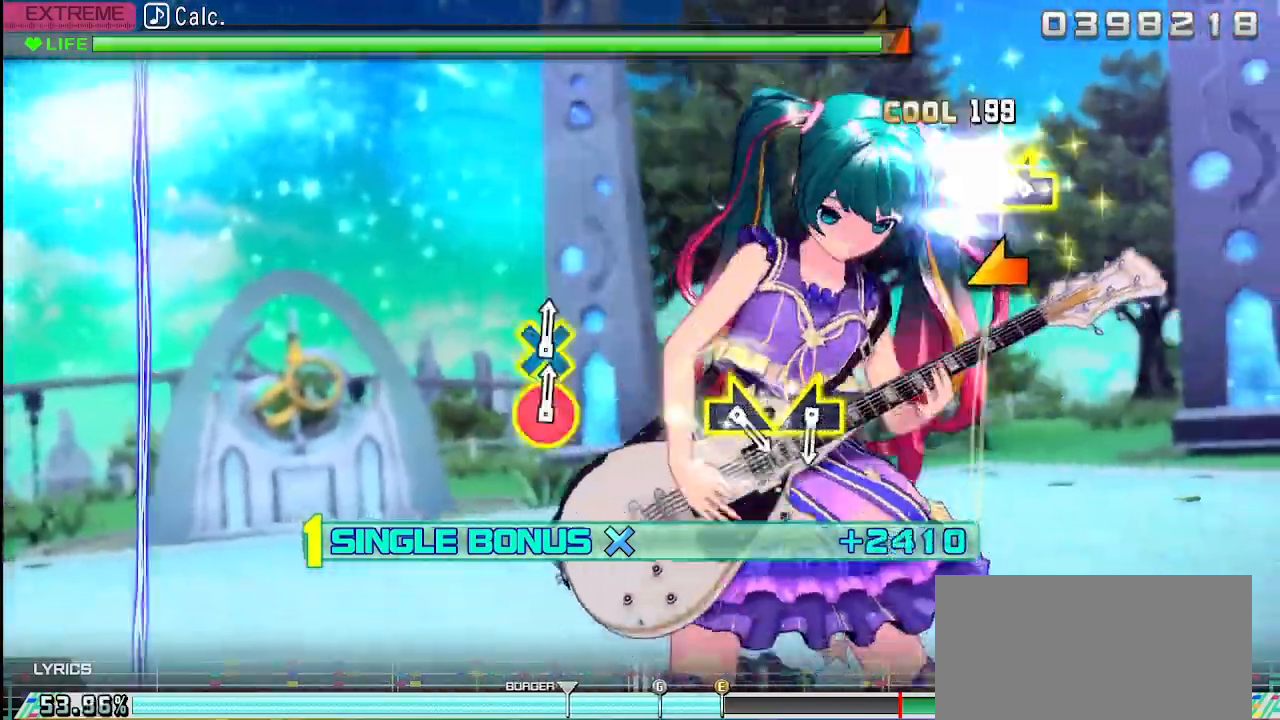
{"buttons": ["L2"], "left_stick": "center", "right_stick": "center", "events": [[150, "left_stick", "left"], [317, "left_stick", "center"]]}
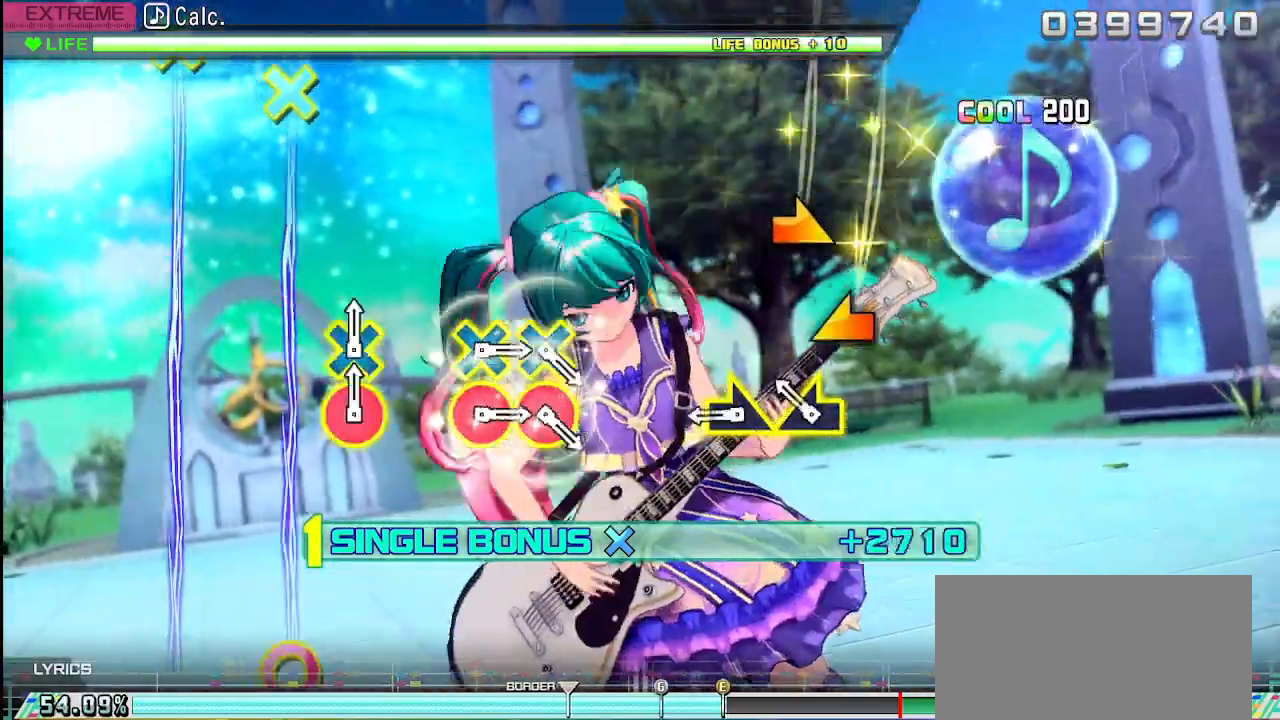
{"buttons": ["L2"], "left_stick": "center", "right_stick": "center", "events": [[117, "left_stick", "left"], [333, "left_stick", "right"], [500, "left_stick", "center"]]}
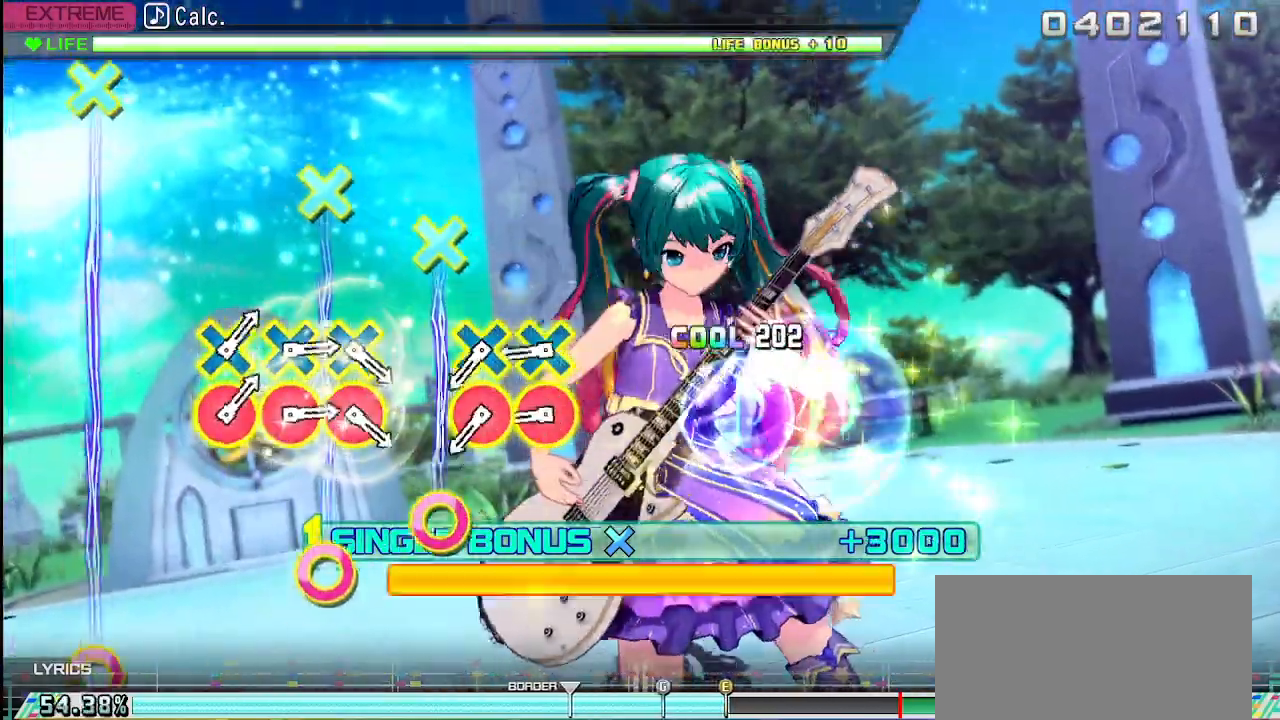
{"buttons": ["L2"], "left_stick": "center", "right_stick": "center", "events": [[350, "CIRCLE", "down"], [350, "CROSS", "down"], [467, "CIRCLE", "up"], [467, "CROSS", "up"]]}
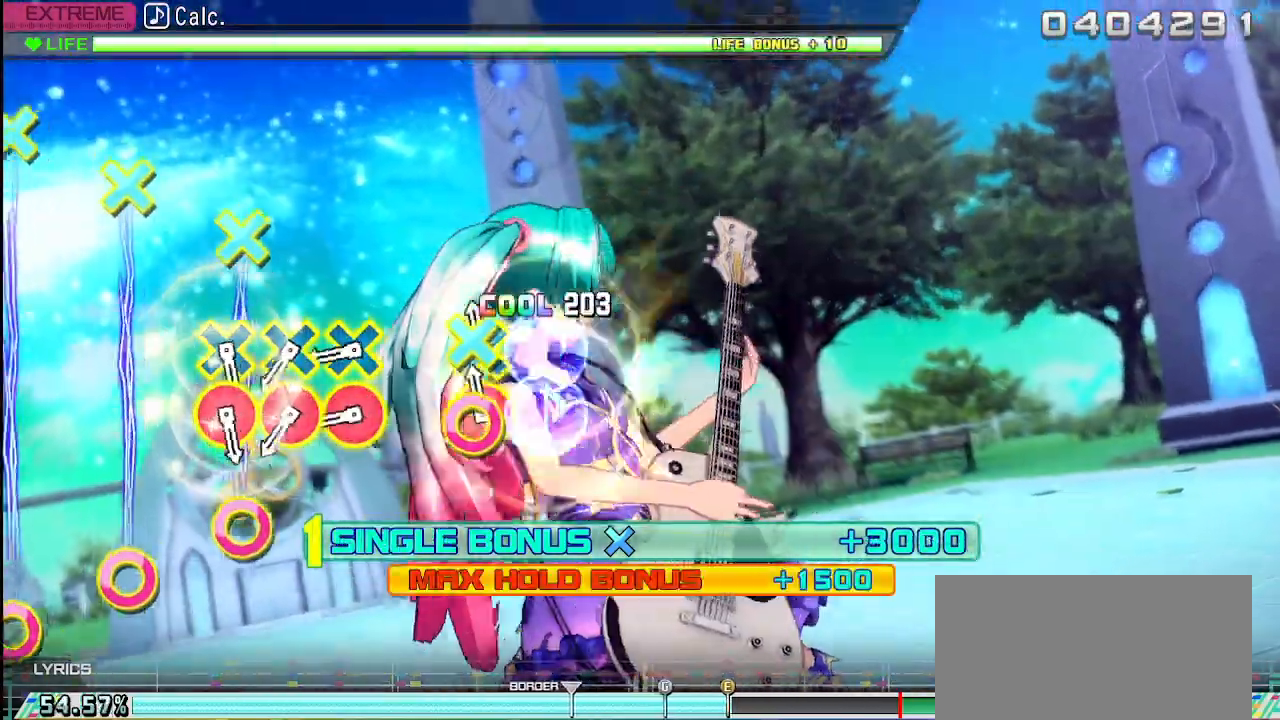
{"buttons": ["L2"], "left_stick": "center", "right_stick": "center", "events": [[33, "CROSS", "down"], [50, "CIRCLE", "down"], [183, "CIRCLE", "up"], [183, "CROSS", "up"], [383, "CIRCLE", "down"], [383, "CROSS", "down"], [500, "CIRCLE", "up"], [500, "CROSS", "up"]]}
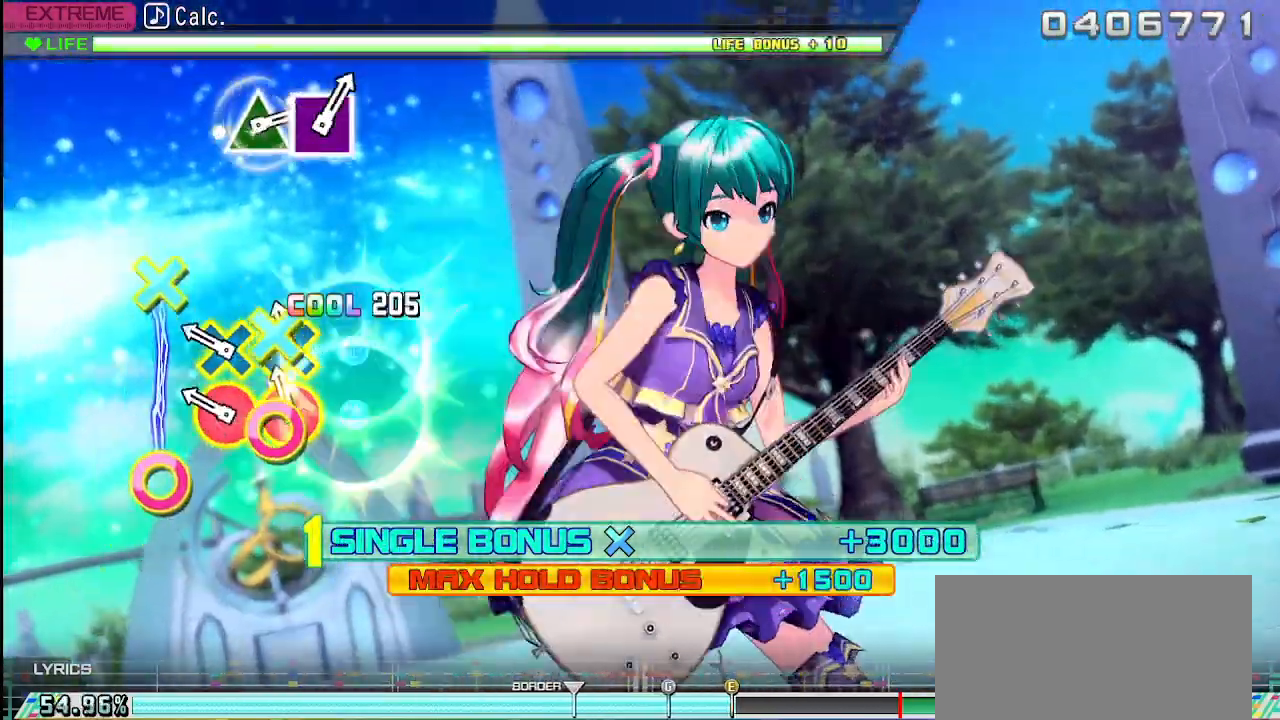
{"buttons": ["L2"], "left_stick": "center", "right_stick": "center", "events": [[83, "CIRCLE", "down"], [83, "CROSS", "down"], [167, "CIRCLE", "up"], [167, "CROSS", "up"], [233, "CIRCLE", "down"], [233, "CROSS", "down"], [417, "CROSS", "up"], [450, "CIRCLE", "up"]]}
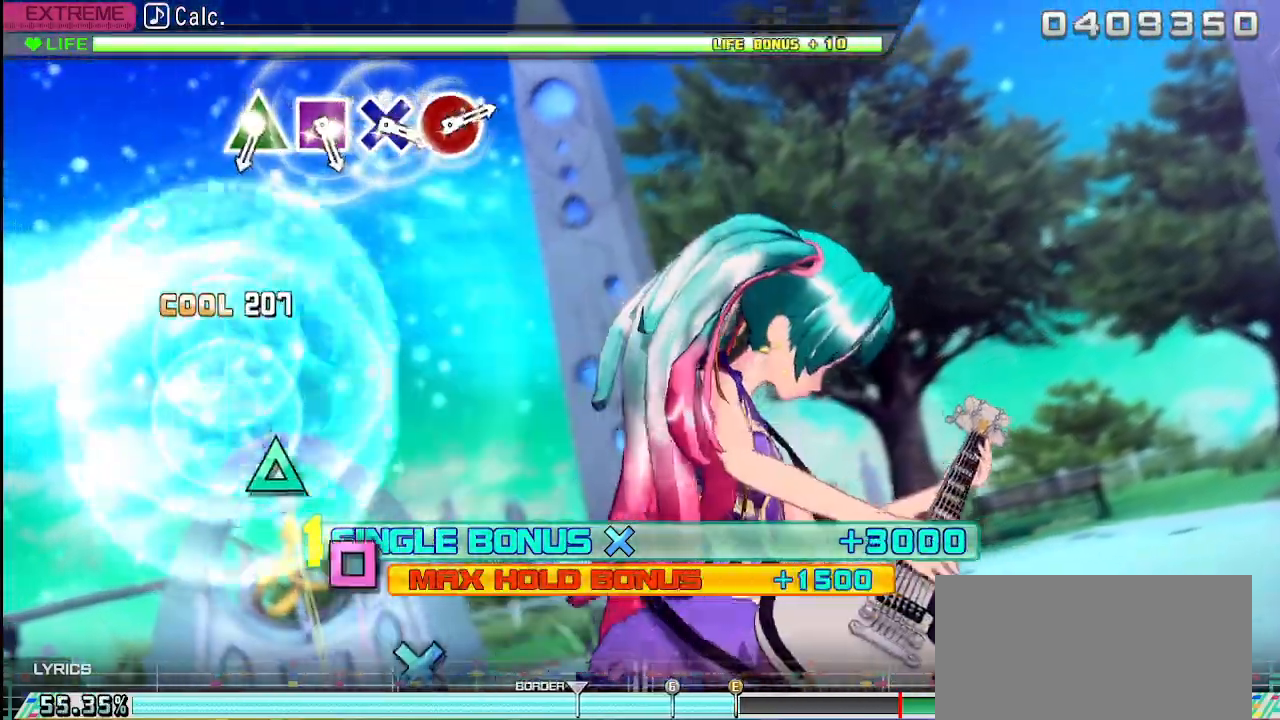
{"buttons": [], "left_stick": "center", "right_stick": "center", "events": [[400, "L2", "up"]]}
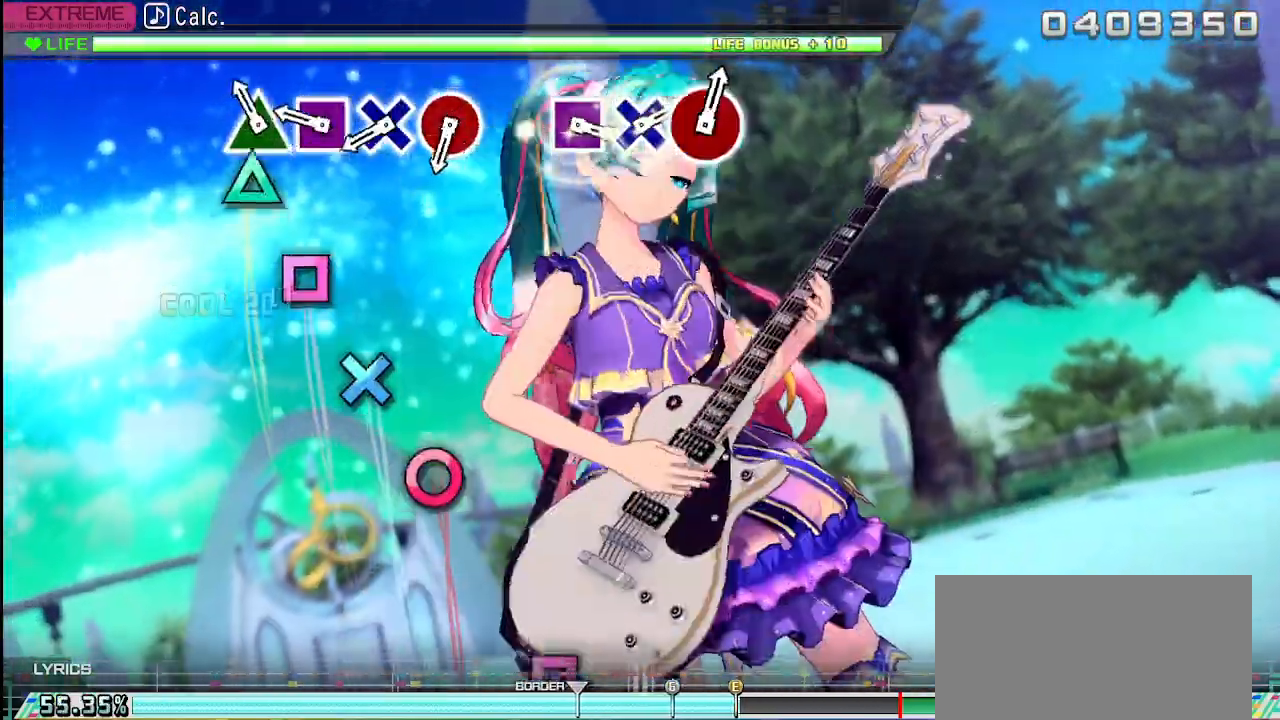
{"buttons": ["CROSS"], "left_stick": "center", "right_stick": "center", "events": [[67, "TRIANGLE", "down"], [167, "TRIANGLE", "up"], [267, "SQUARE", "down"], [367, "SQUARE", "up"], [433, "CROSS", "down"]]}
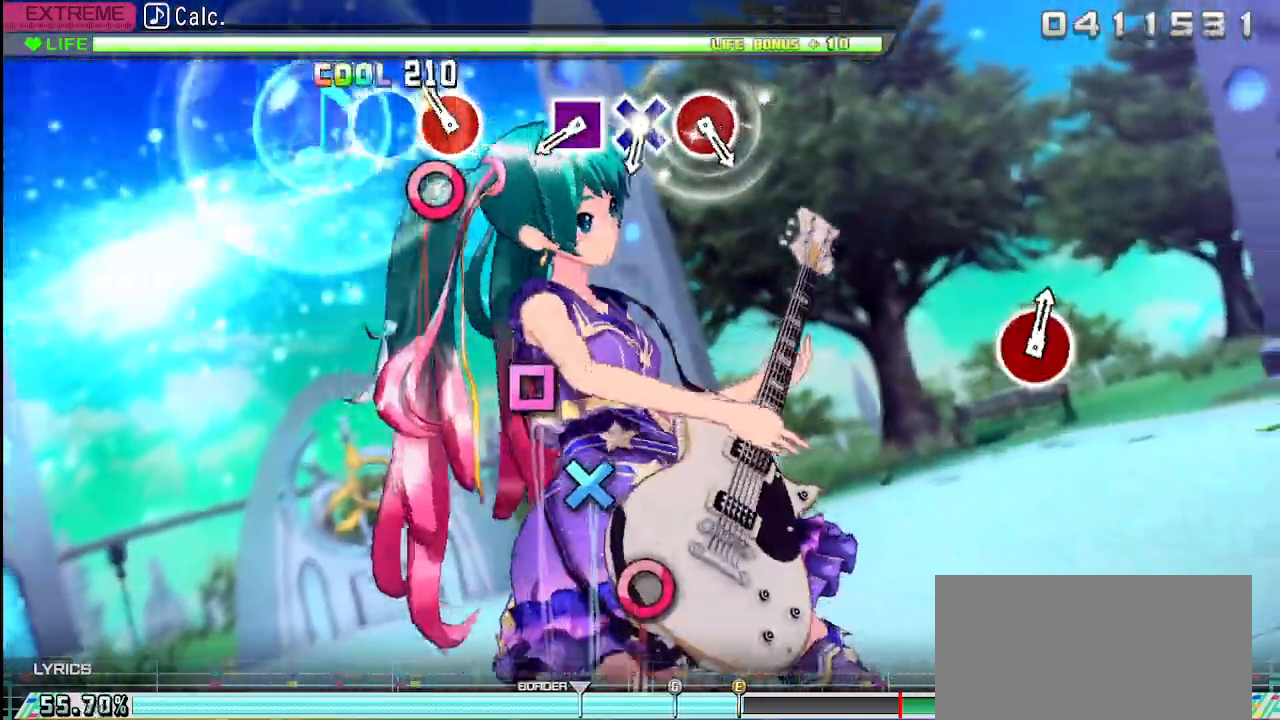
{"buttons": ["SQUARE"], "left_stick": "center", "right_stick": "center", "events": [[33, "CROSS", "up"], [133, "CIRCLE", "down"], [267, "CIRCLE", "up"], [467, "SQUARE", "down"]]}
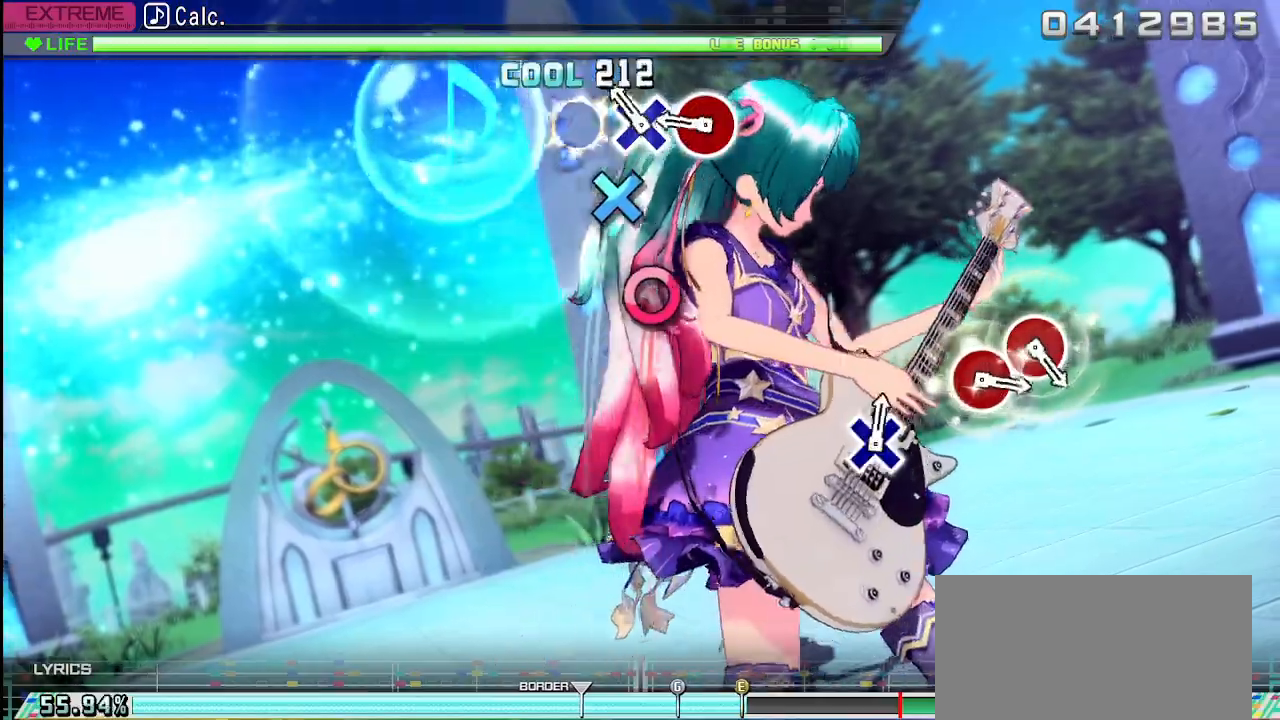
{"buttons": [], "left_stick": "center", "right_stick": "center", "events": [[50, "SQUARE", "up"], [150, "CROSS", "down"], [250, "CROSS", "up"], [333, "CIRCLE", "down"], [467, "CIRCLE", "up"]]}
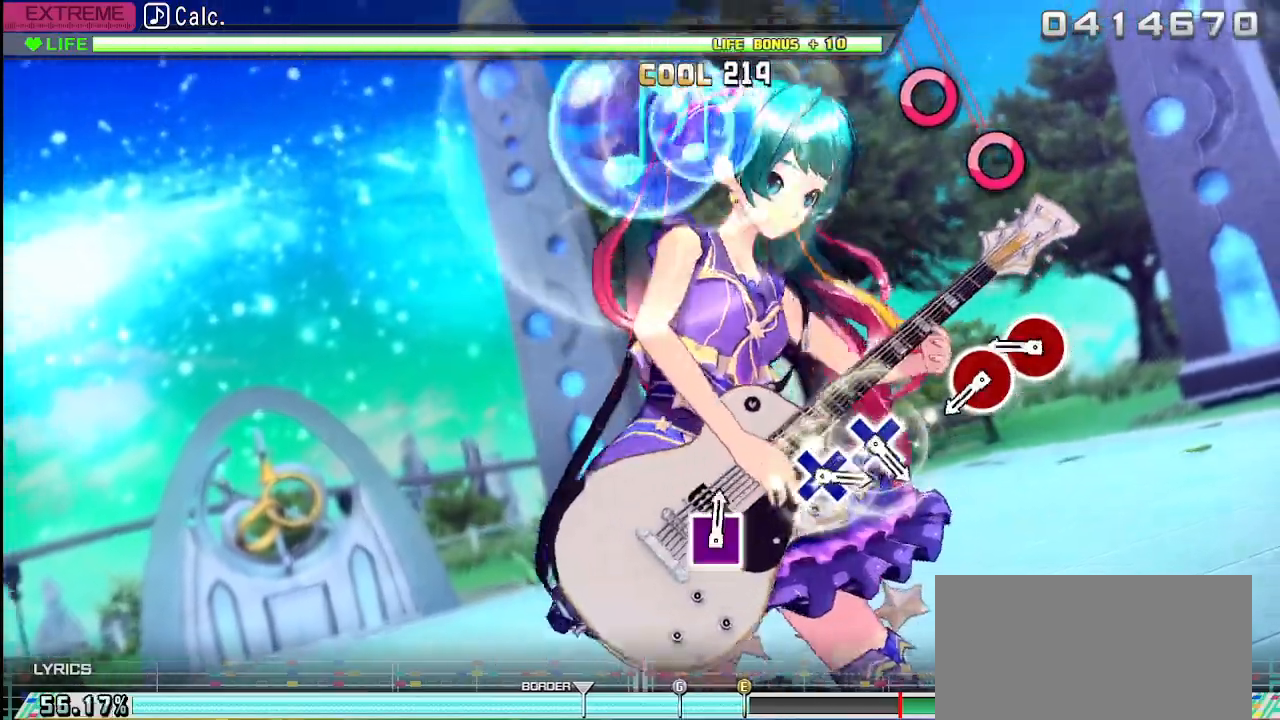
{"buttons": ["CIRCLE"], "left_stick": "center", "right_stick": "center", "events": [[283, "CIRCLE", "down"], [367, "CIRCLE", "up"], [500, "CIRCLE", "down"]]}
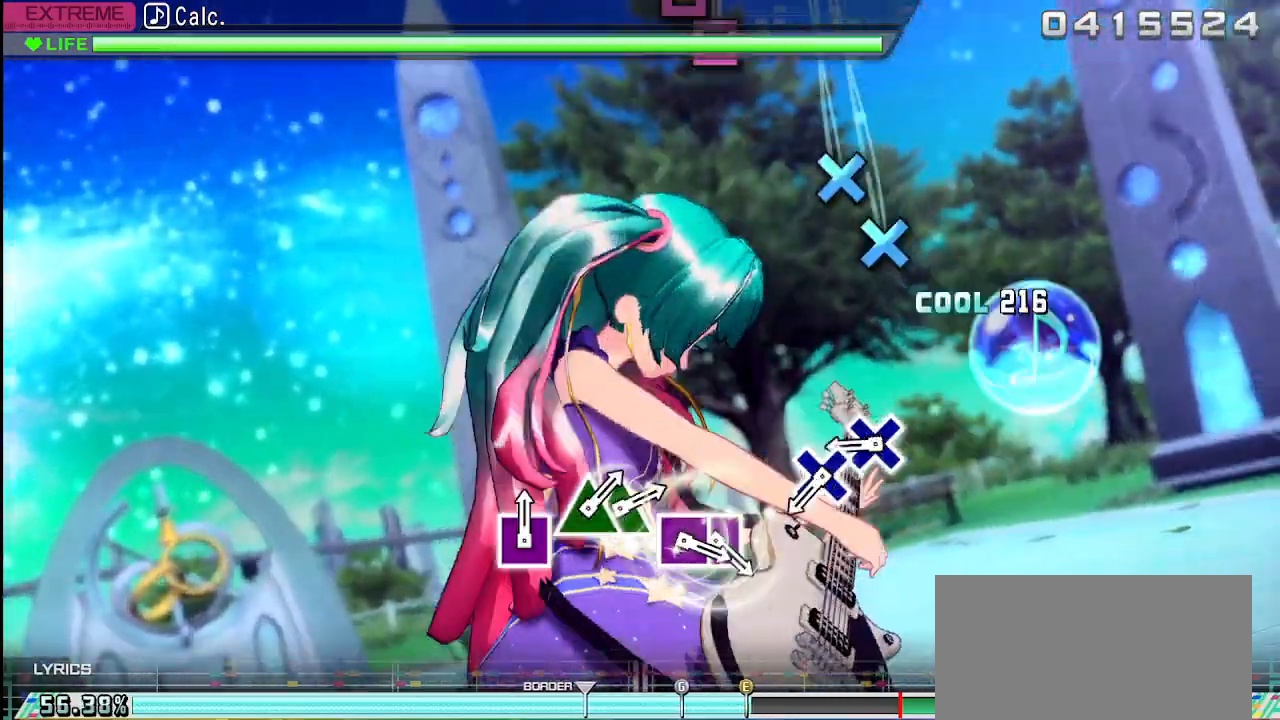
{"buttons": [], "left_stick": "center", "right_stick": "center", "events": [[83, "CIRCLE", "up"], [350, "CROSS", "down"], [417, "CROSS", "up"]]}
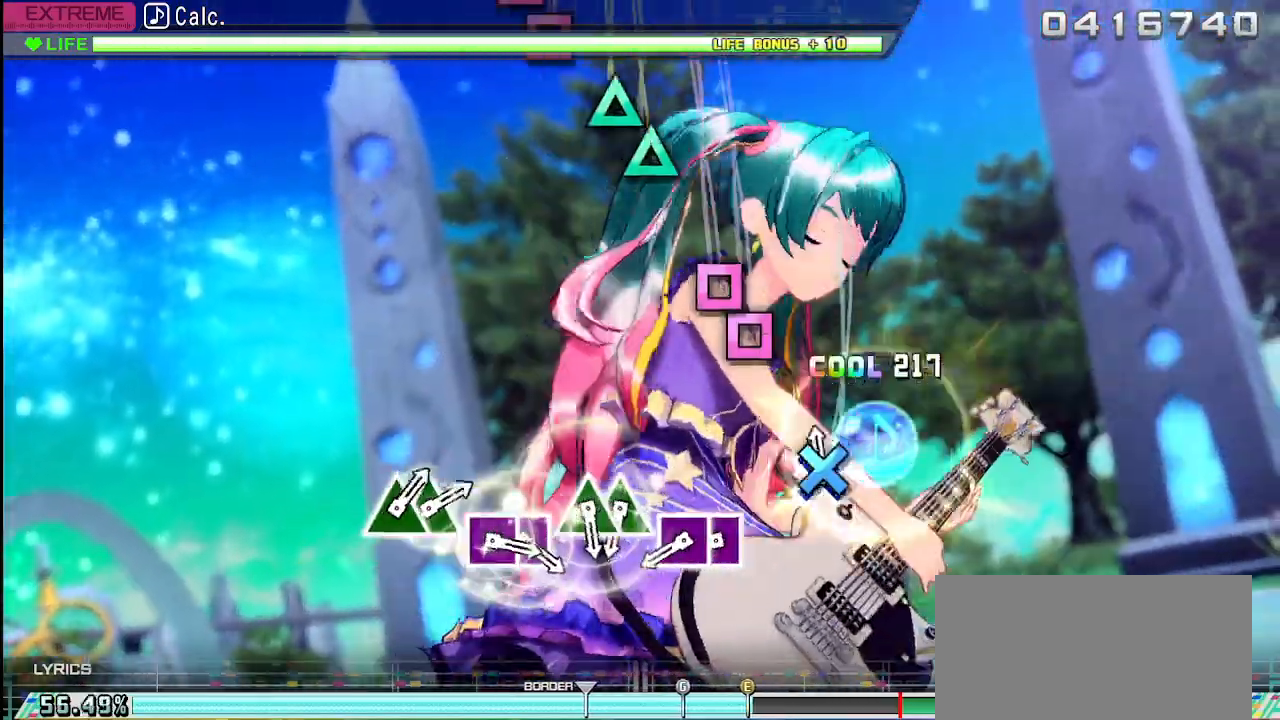
{"buttons": ["DPAD_LEFT"], "left_stick": "center", "right_stick": "center", "events": [[17, "CROSS", "down"], [117, "CROSS", "up"], [350, "SQUARE", "down"], [450, "DPAD_LEFT", "down"], [467, "SQUARE", "up"]]}
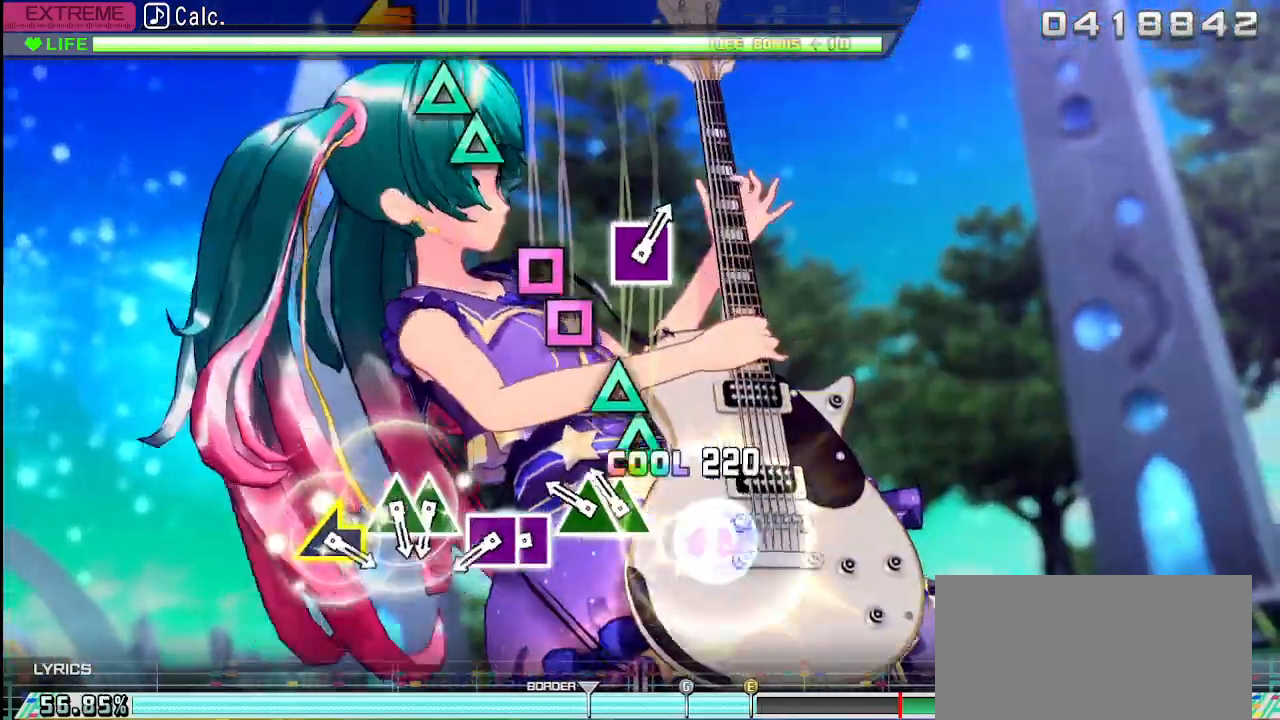
{"buttons": ["SQUARE"], "left_stick": "center", "right_stick": "center", "events": [[83, "DPAD_LEFT", "up"], [133, "TRIANGLE", "down"], [233, "DPAD_UP", "down"], [267, "TRIANGLE", "up"], [367, "DPAD_UP", "up"], [433, "SQUARE", "down"]]}
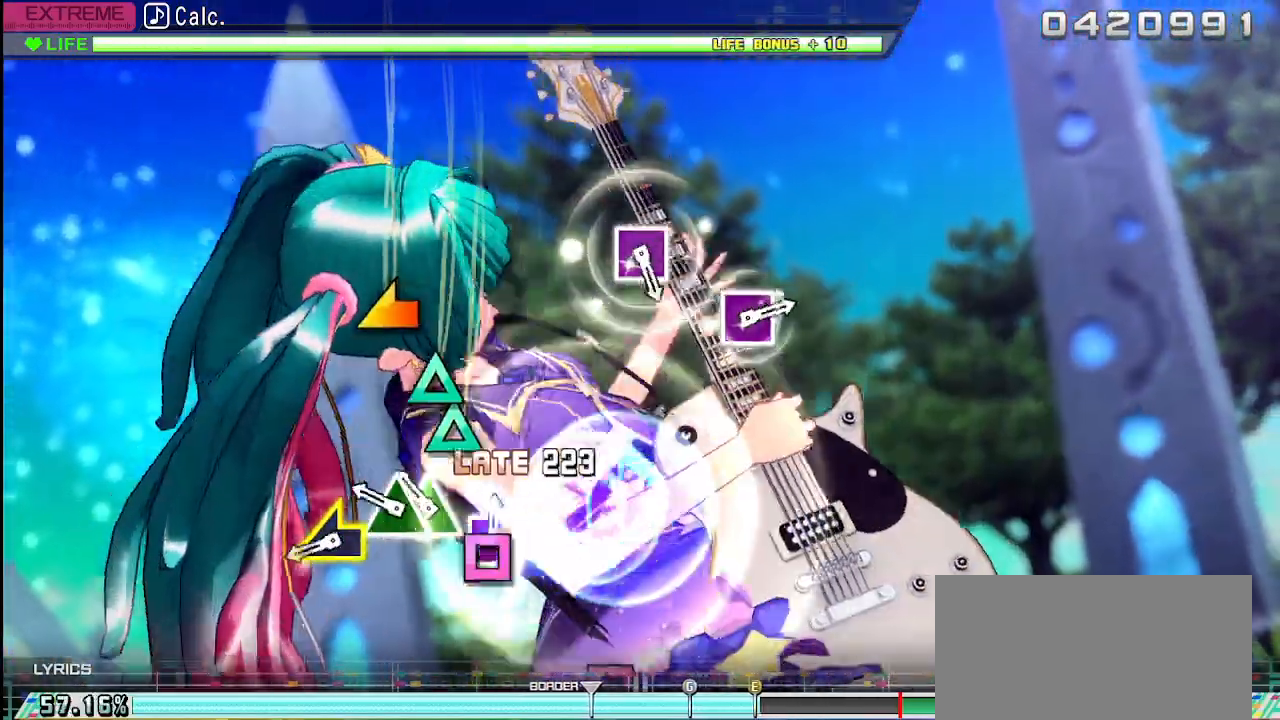
{"buttons": [], "left_stick": "center", "right_stick": "center", "events": [[33, "DPAD_LEFT", "down"], [67, "SQUARE", "up"], [150, "DPAD_LEFT", "up"], [200, "TRIANGLE", "down"], [283, "DPAD_UP", "down"], [350, "TRIANGLE", "up"], [417, "DPAD_UP", "up"]]}
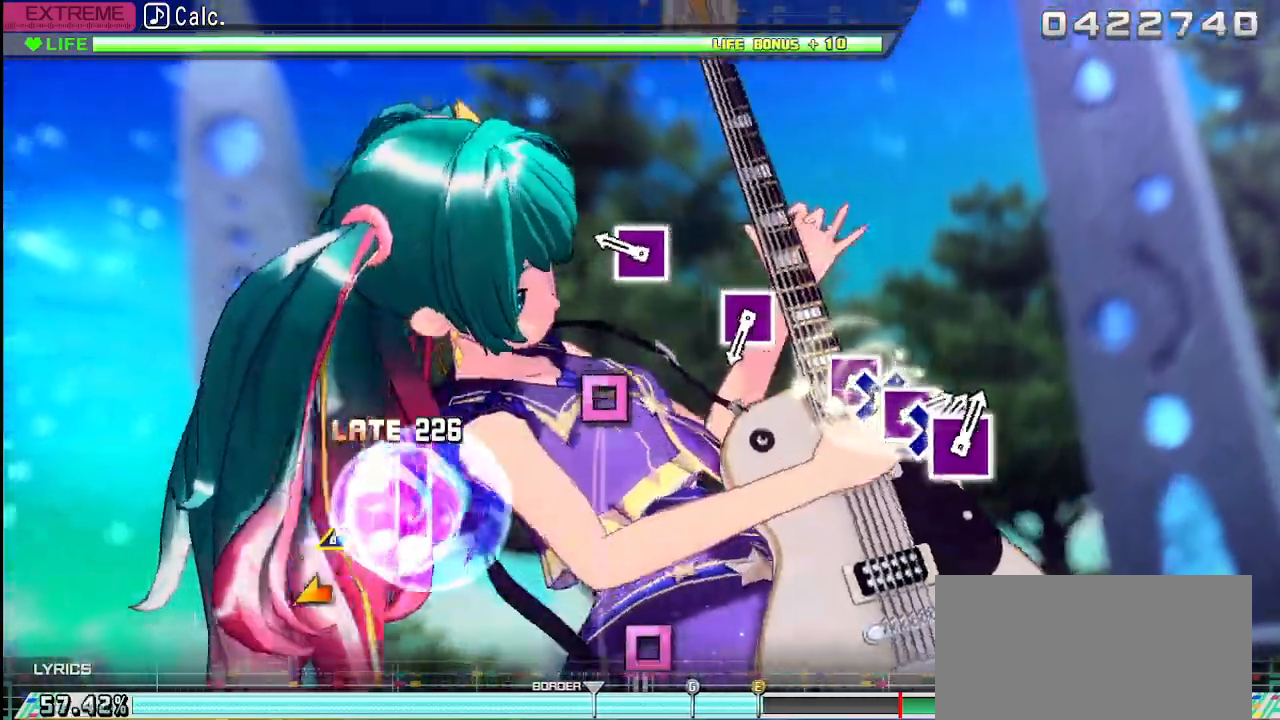
{"buttons": [], "left_stick": "center", "right_stick": "center", "events": [[17, "right_stick", "left"], [133, "right_stick", "center"], [317, "SQUARE", "down"], [417, "SQUARE", "up"]]}
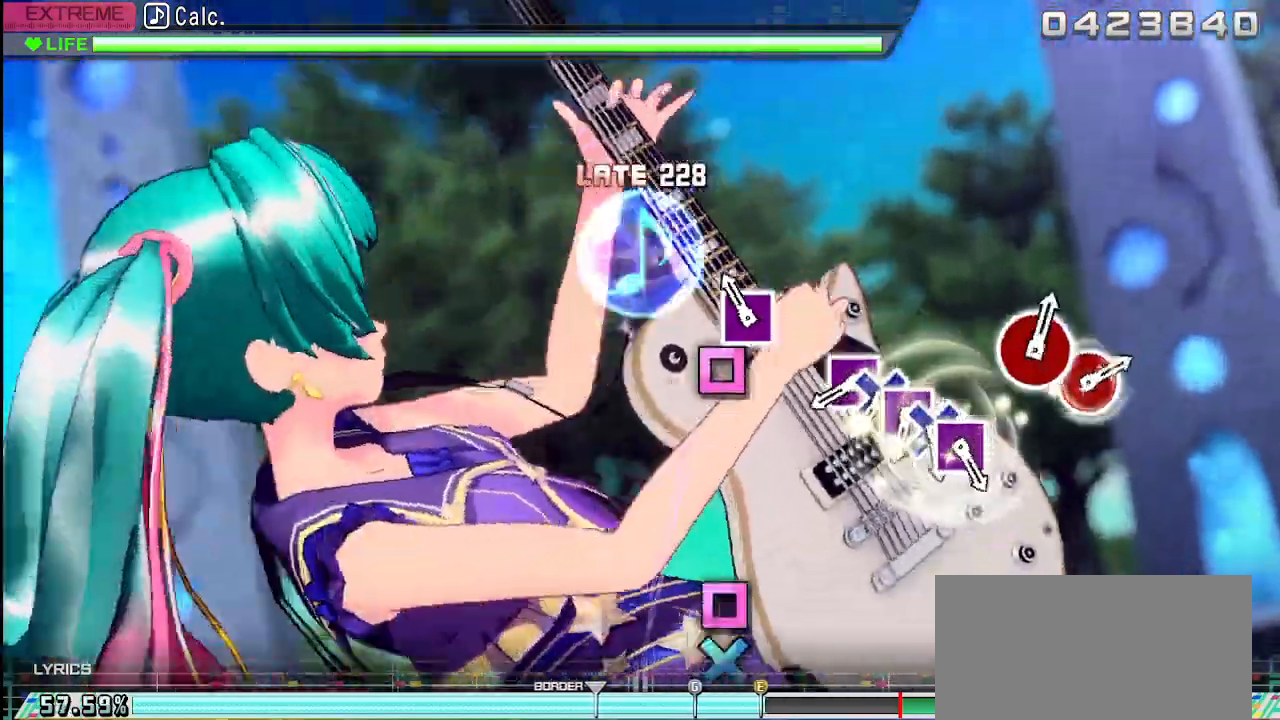
{"buttons": ["SQUARE"], "left_stick": "center", "right_stick": "center", "events": [[150, "SQUARE", "down"], [250, "SQUARE", "up"], [417, "SQUARE", "down"]]}